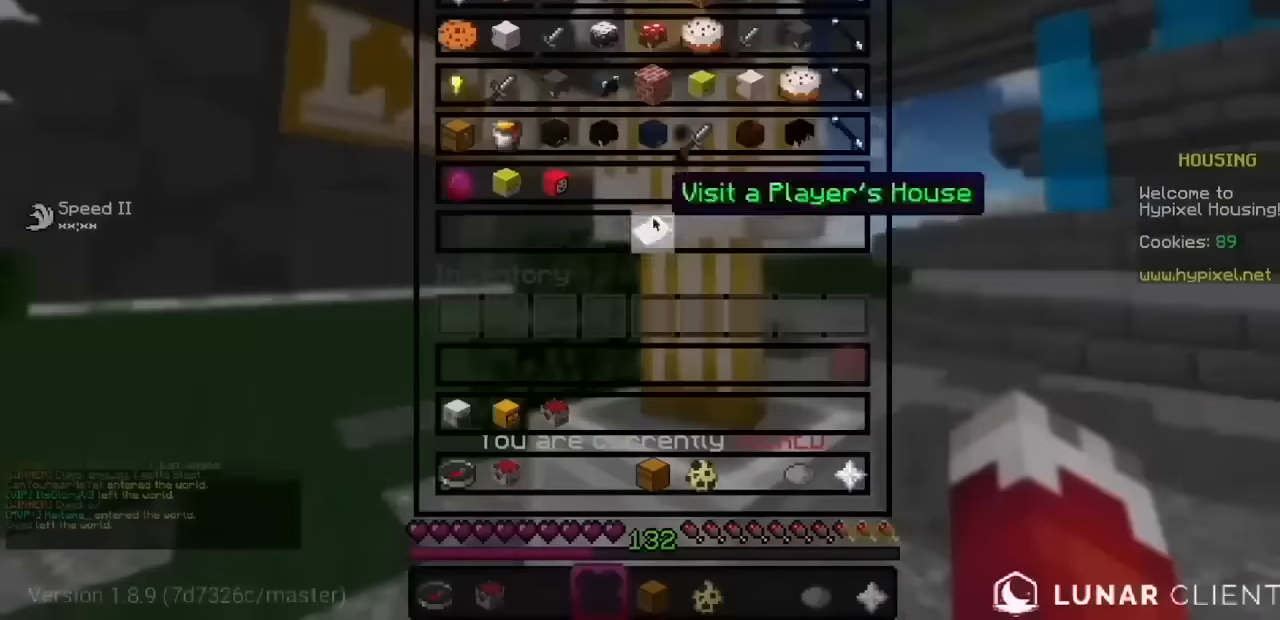
Gameplay with keyboard and mouse; each line is a JSON object with the keys and mouse buttons held at the frame after it. "events" lists presses ("down") and releases ("up") of "mouse_left" and "mouse_right" between this image and that frame as [ms after this image, input, new state], when the widget could be followed in between. "mouse_left", "mouse_right" = the "left", "right" buttons of the "mouse" list. No other keys are recorded. Fast repeated clicks can show as one long hold. Mouse movement is not recorded.
{"keys": [], "mouse": ["left", "right"], "events": []}
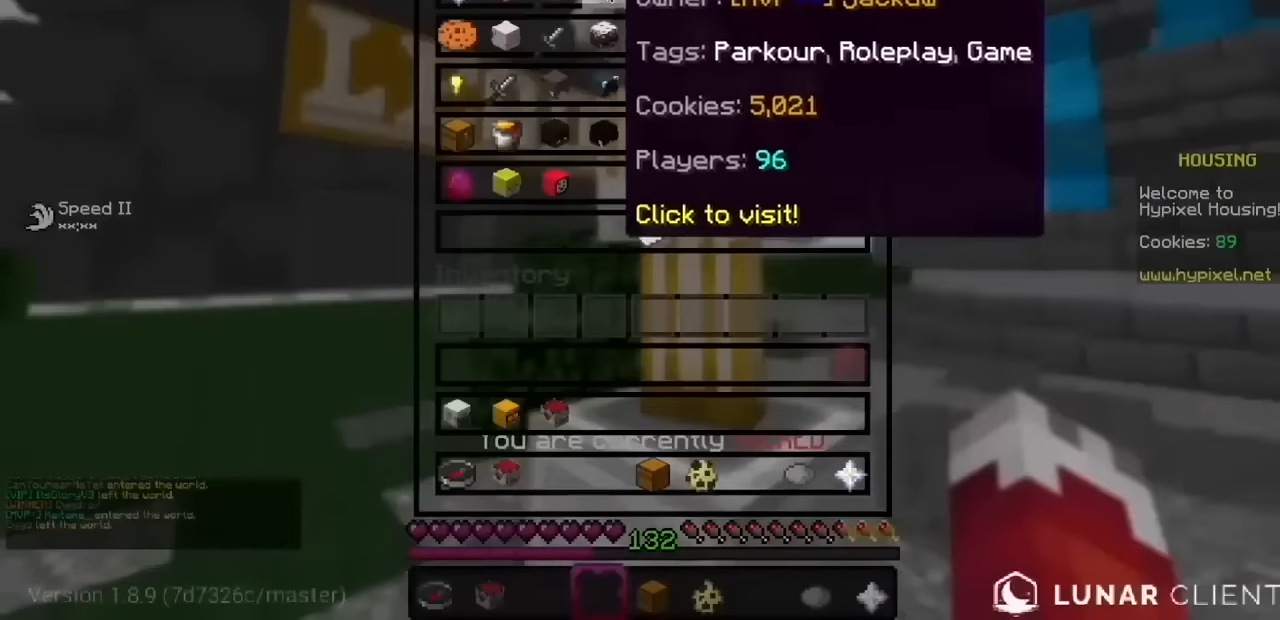
{"keys": [], "mouse": ["left", "right"], "events": []}
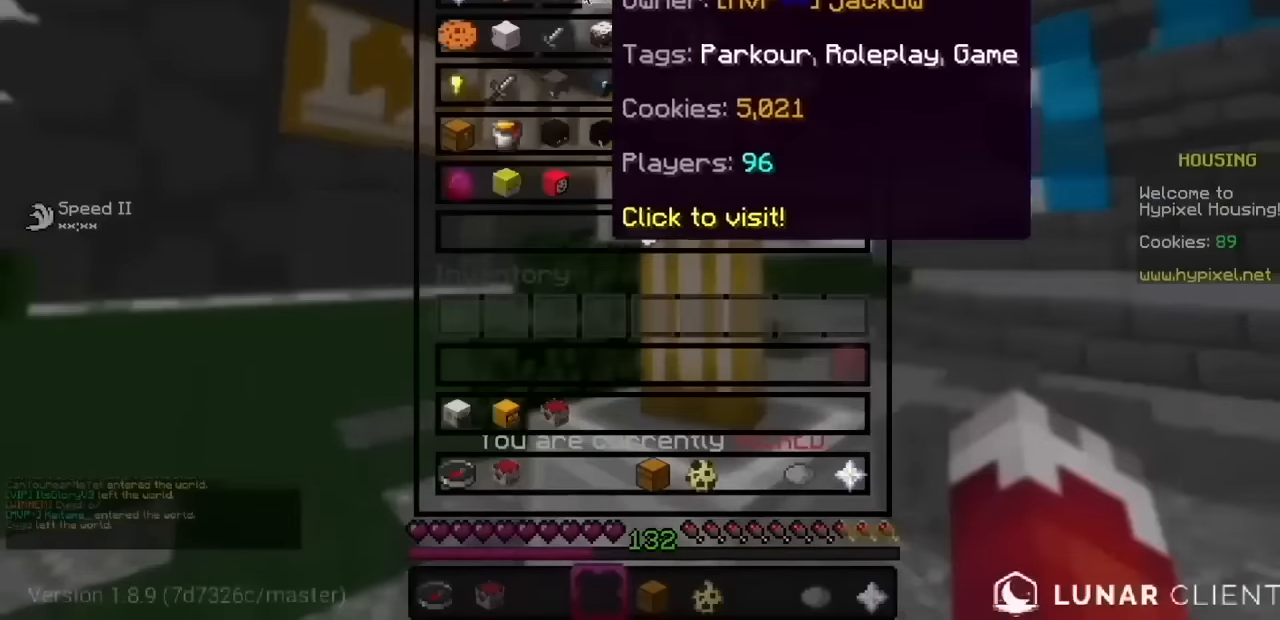
{"keys": [], "mouse": ["left", "right"], "events": []}
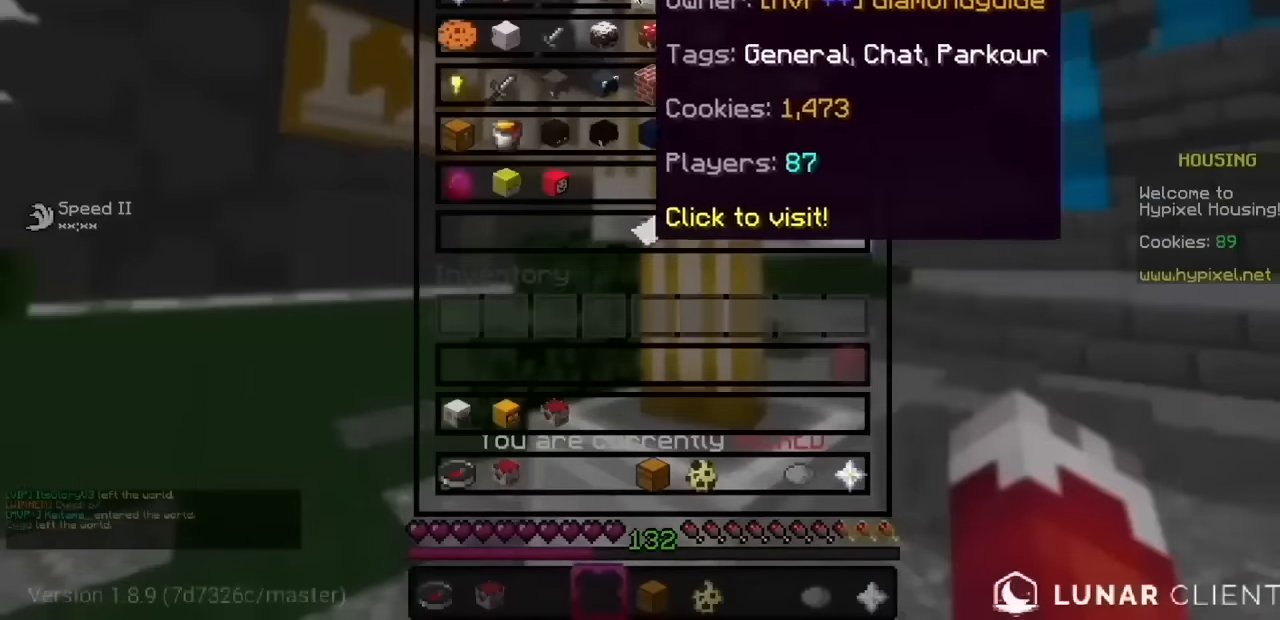
{"keys": [], "mouse": ["left", "right"], "events": []}
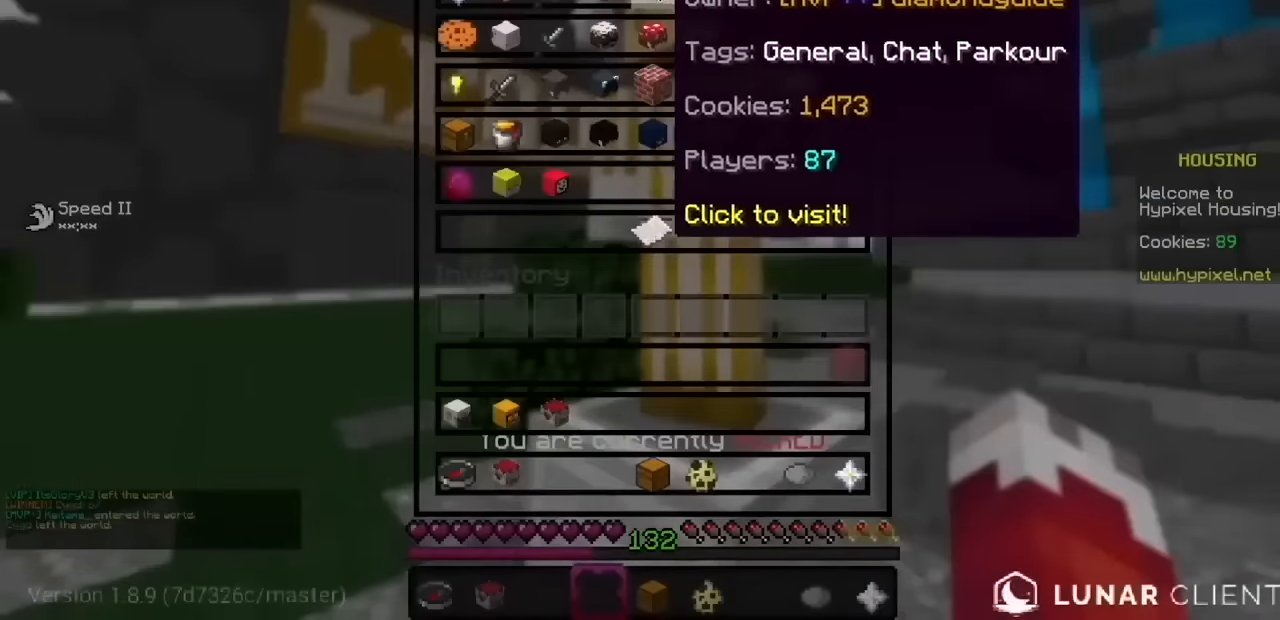
{"keys": [], "mouse": ["left", "right"], "events": []}
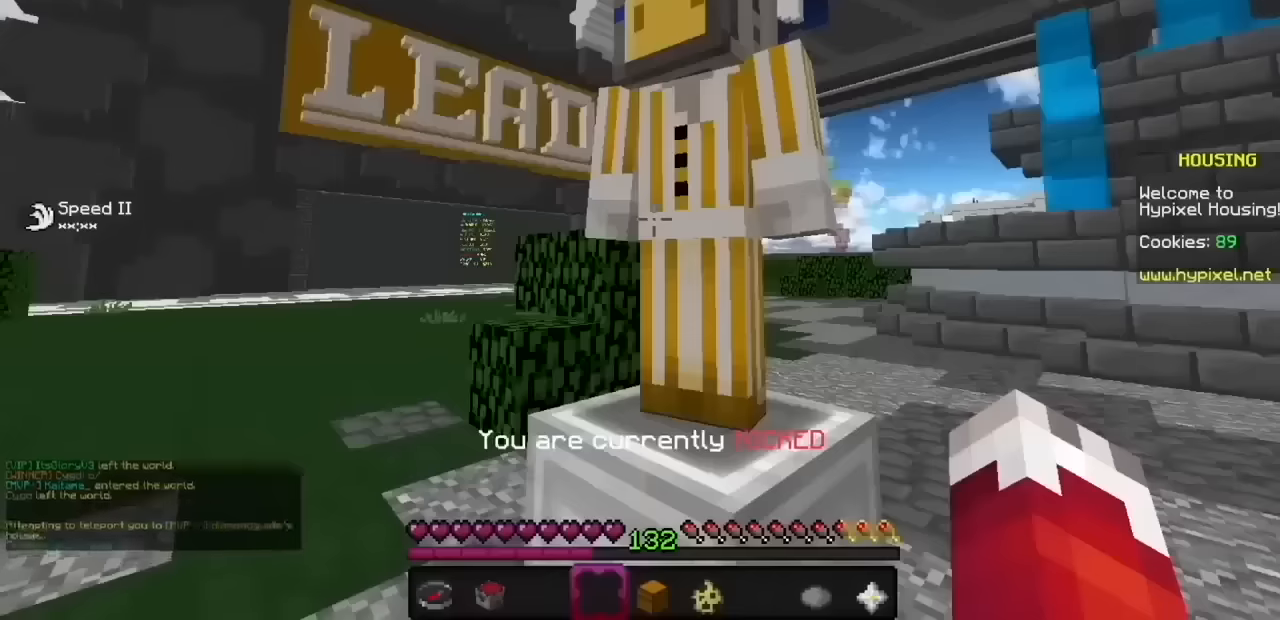
{"keys": [], "mouse": ["left", "right"]}
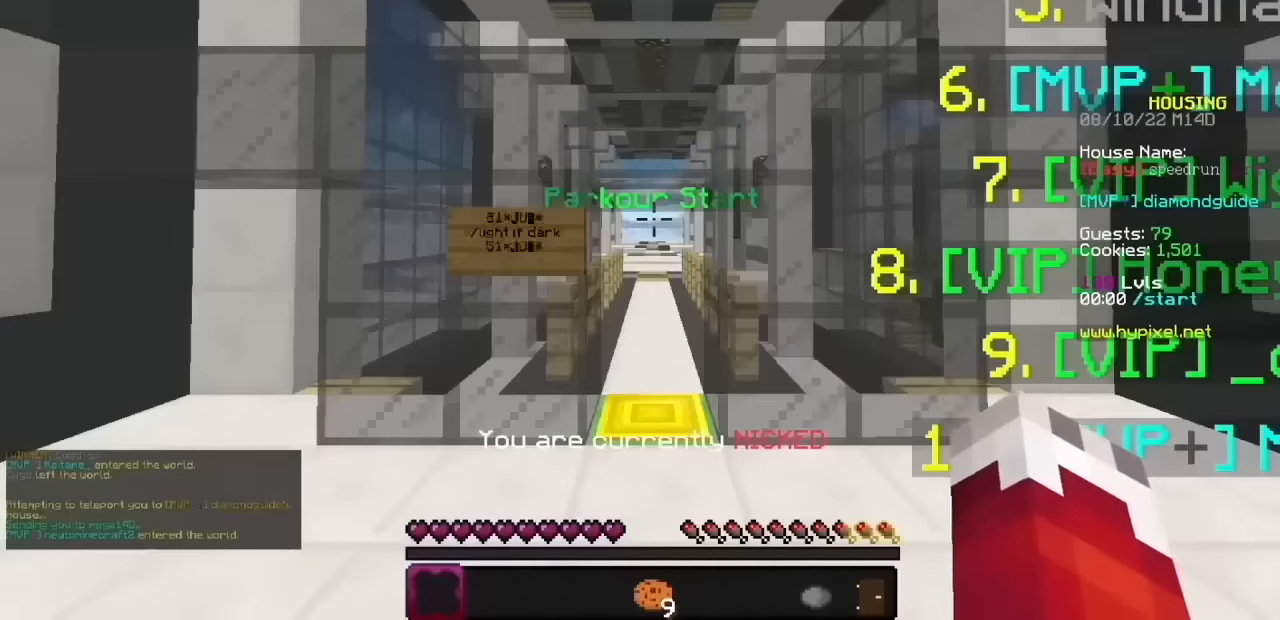
{"keys": [], "mouse": ["left"], "events": [[467, "mouse_right", "up"]]}
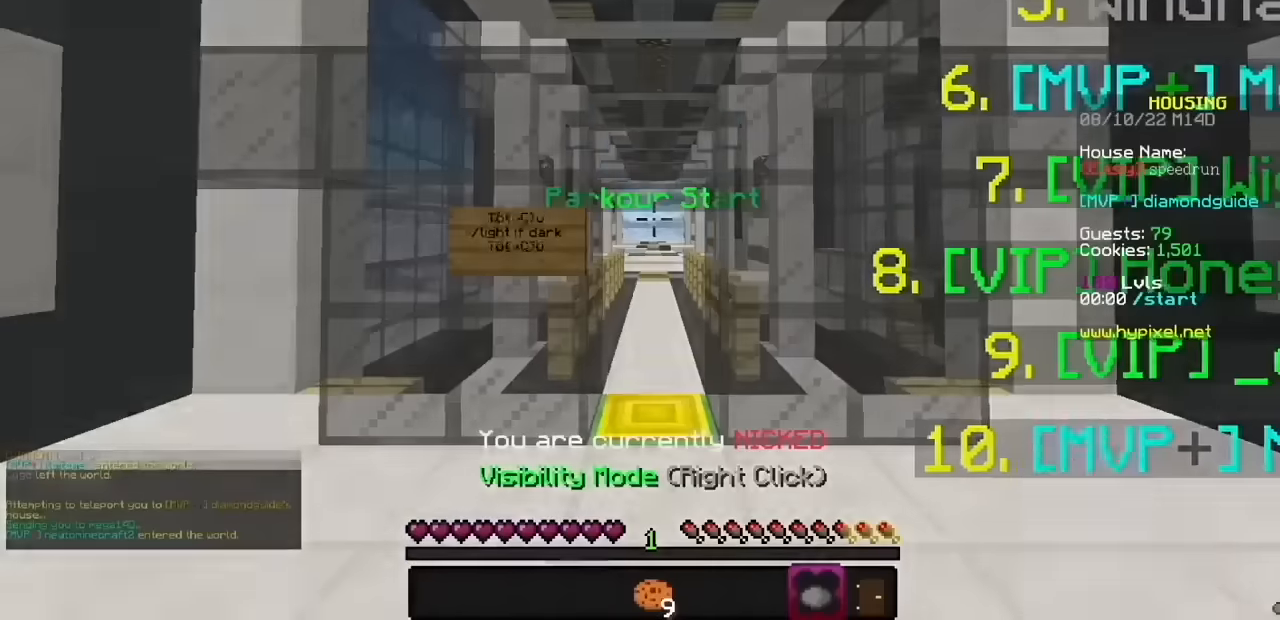
{"keys": [], "mouse": ["left", "right"], "events": [[34, "mouse_right", "down"]]}
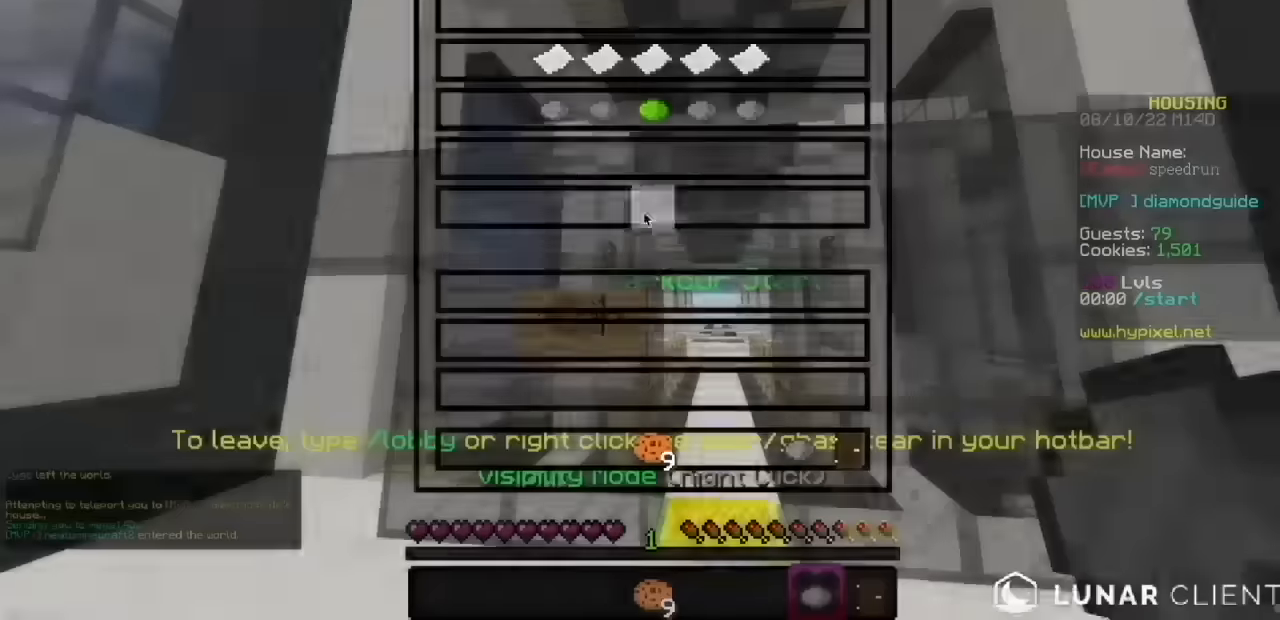
{"keys": [], "mouse": ["left", "right"], "events": []}
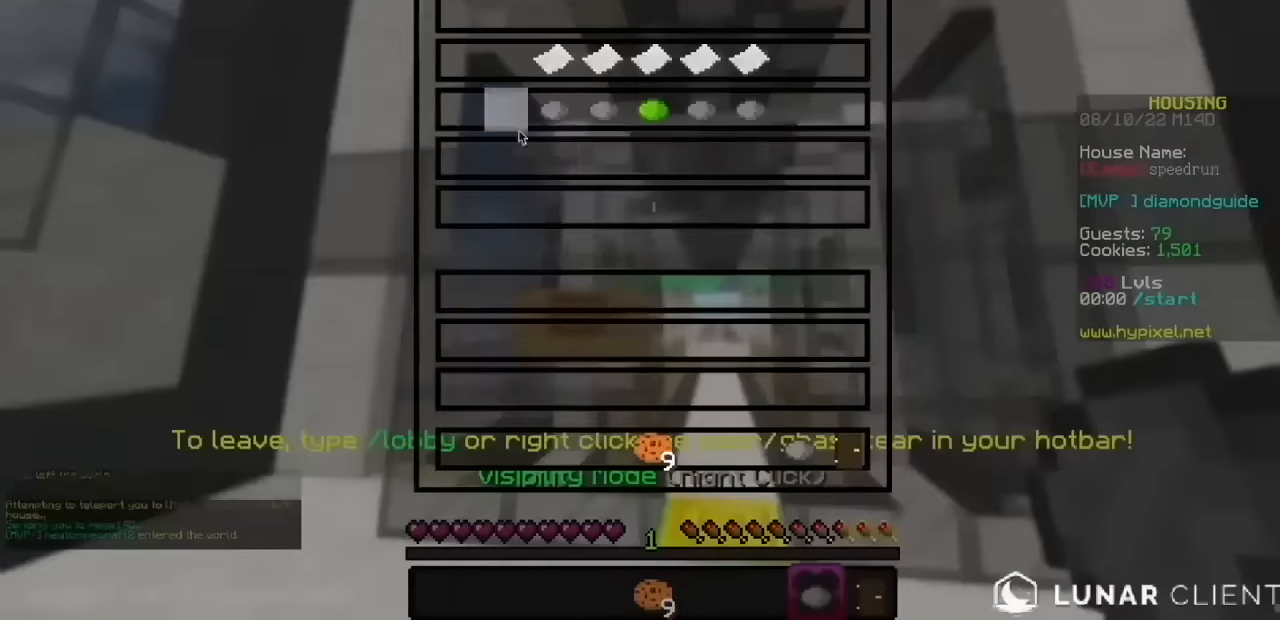
{"keys": [], "mouse": ["left", "right"], "events": []}
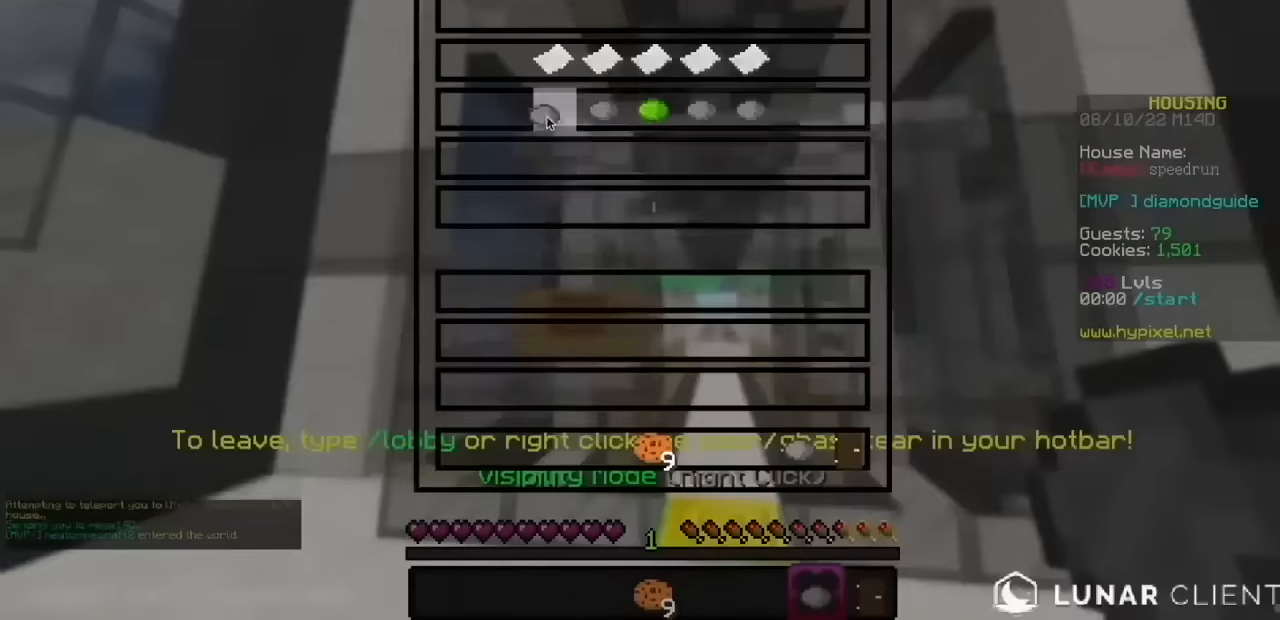
{"keys": [], "mouse": ["left", "right"], "events": []}
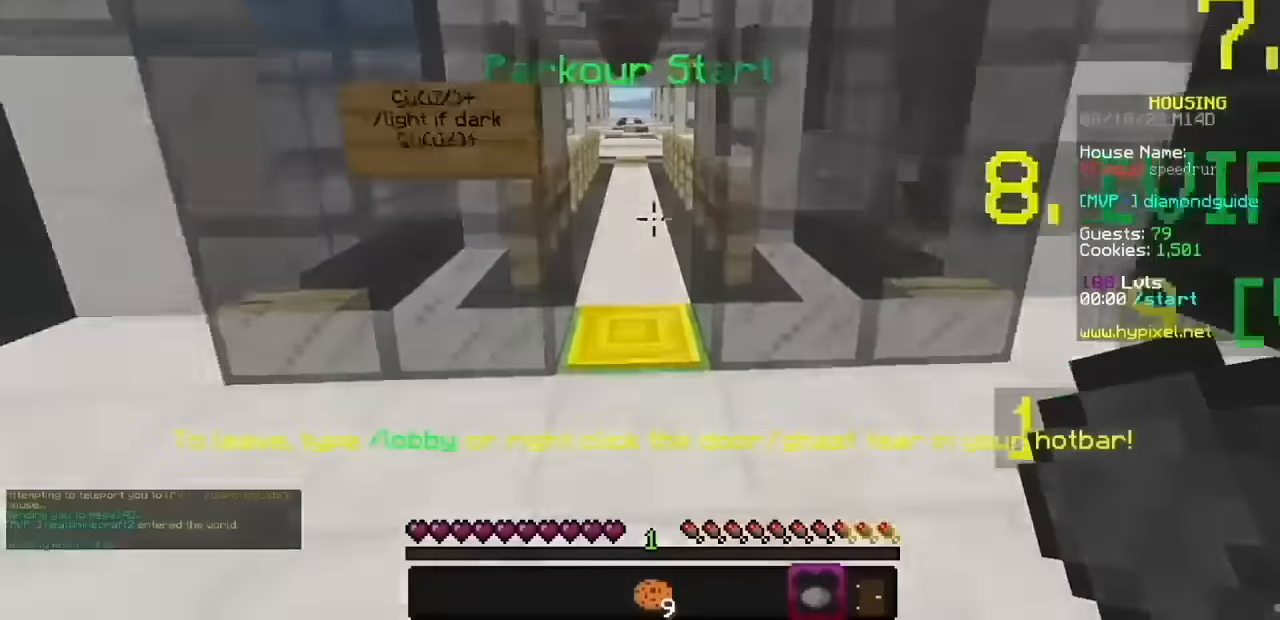
{"keys": [], "mouse": ["left", "right"], "events": []}
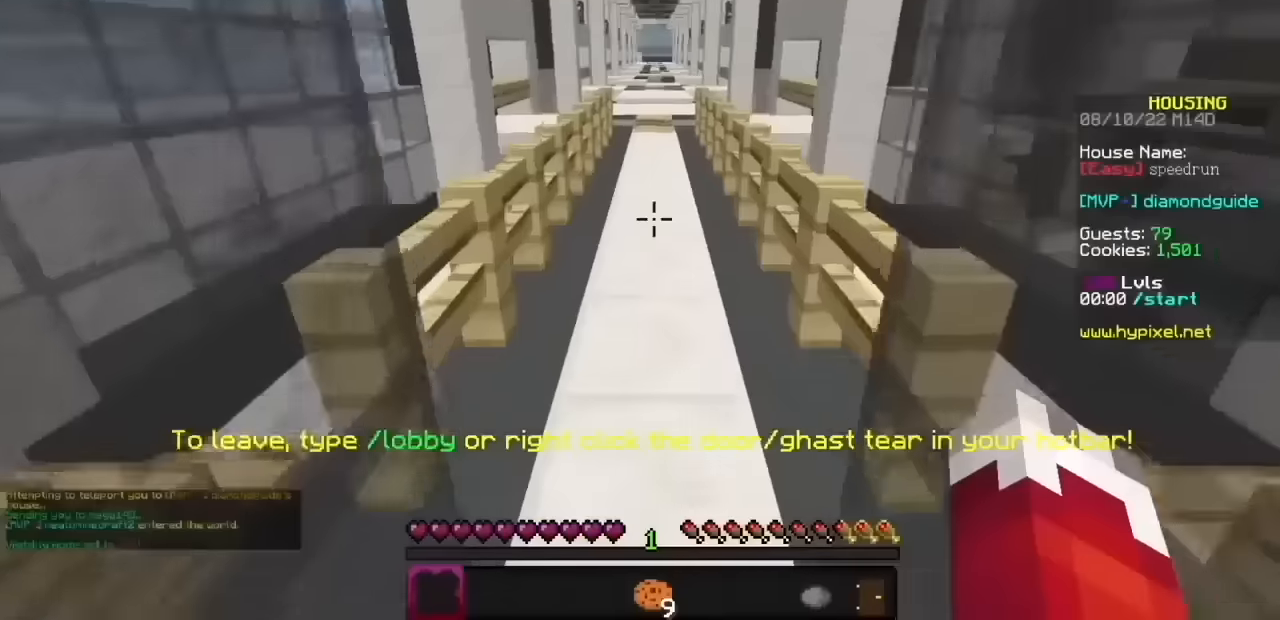
{"keys": [], "mouse": ["left", "right"], "events": []}
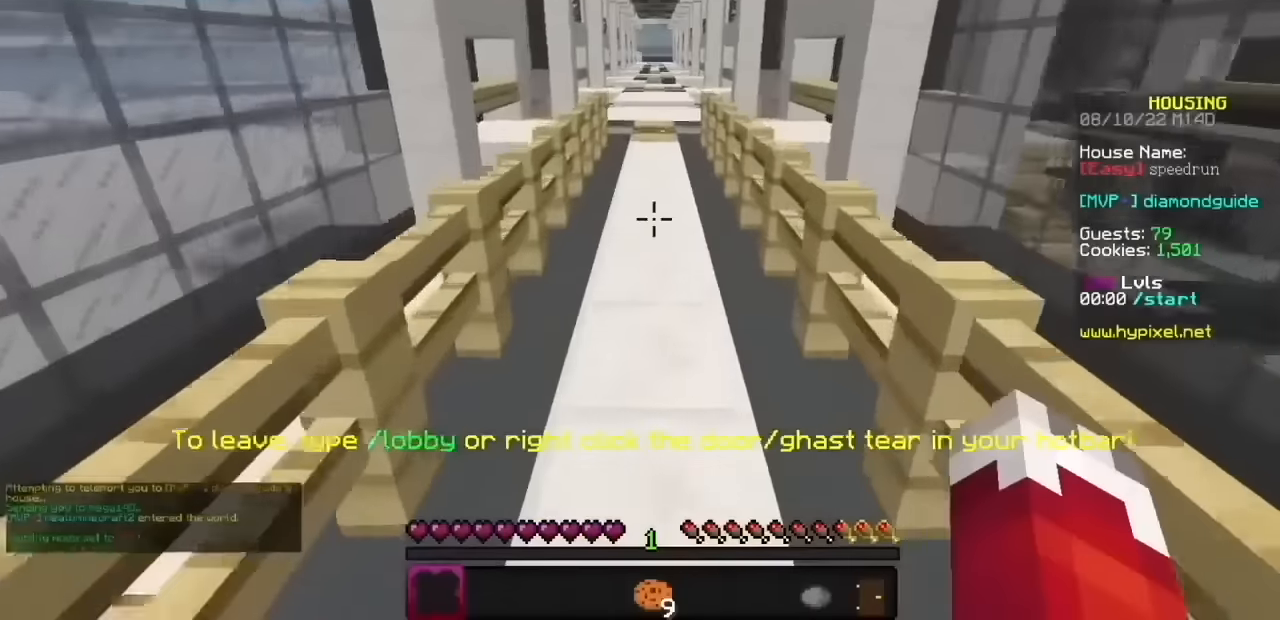
{"keys": [], "mouse": ["left", "right"], "events": []}
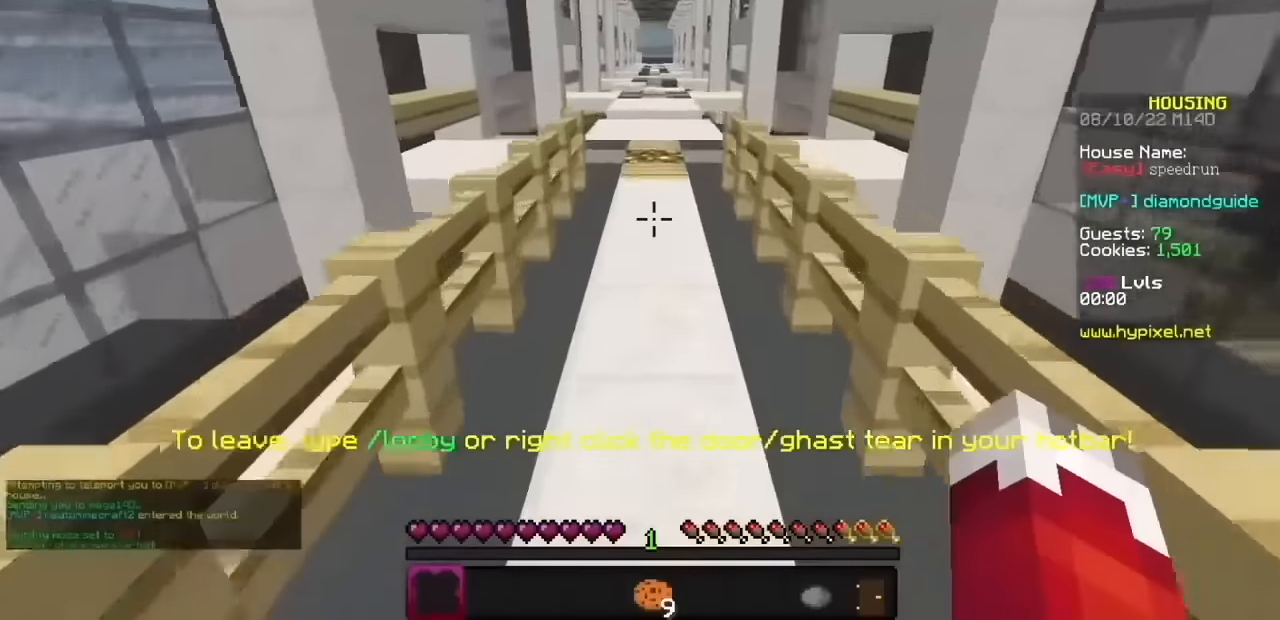
{"keys": [], "mouse": ["left", "right"], "events": []}
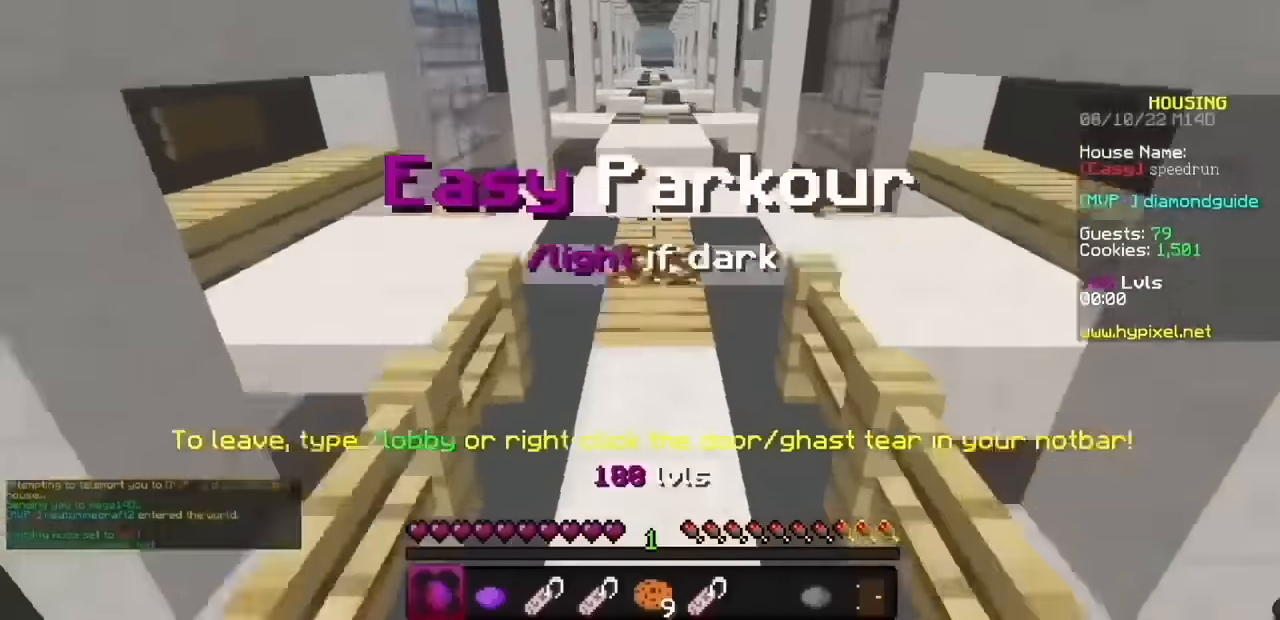
{"keys": [], "mouse": ["left", "right"], "events": []}
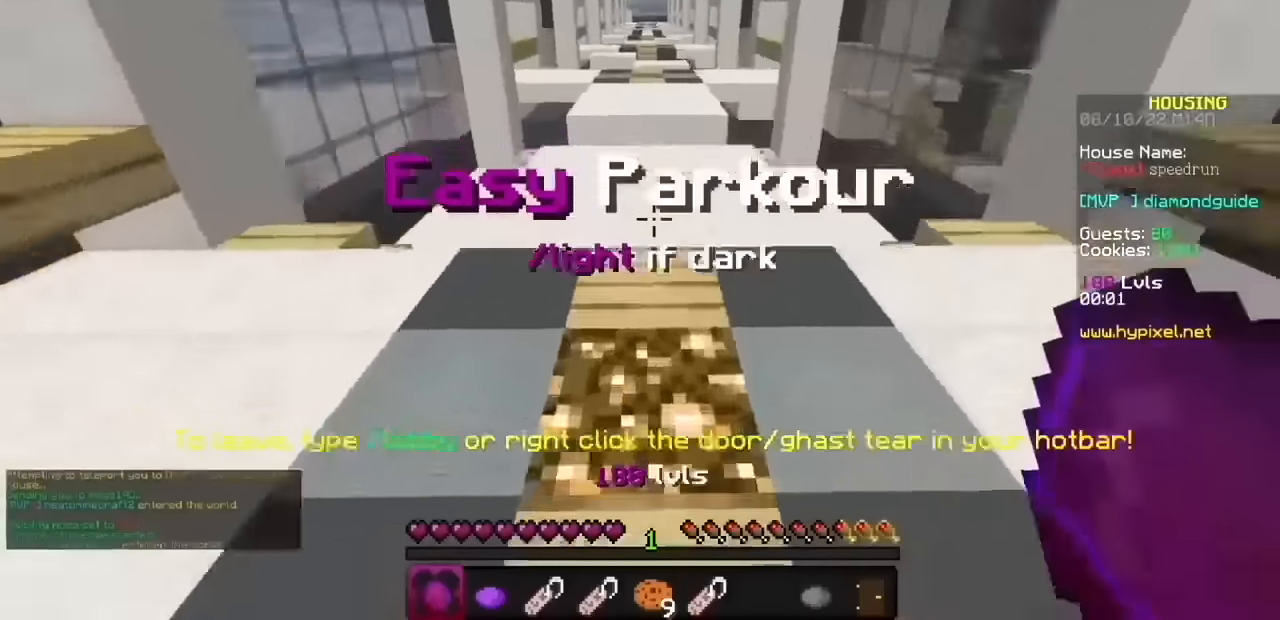
{"keys": [], "mouse": ["left", "right"], "events": []}
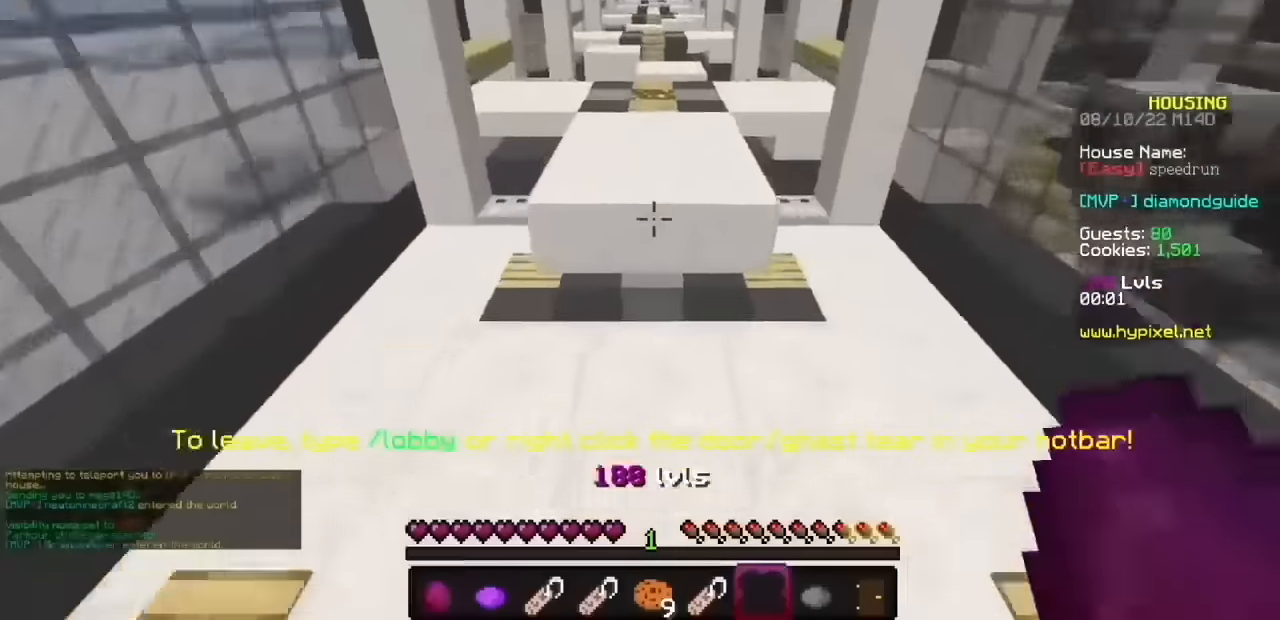
{"keys": [], "mouse": ["left", "right"], "events": []}
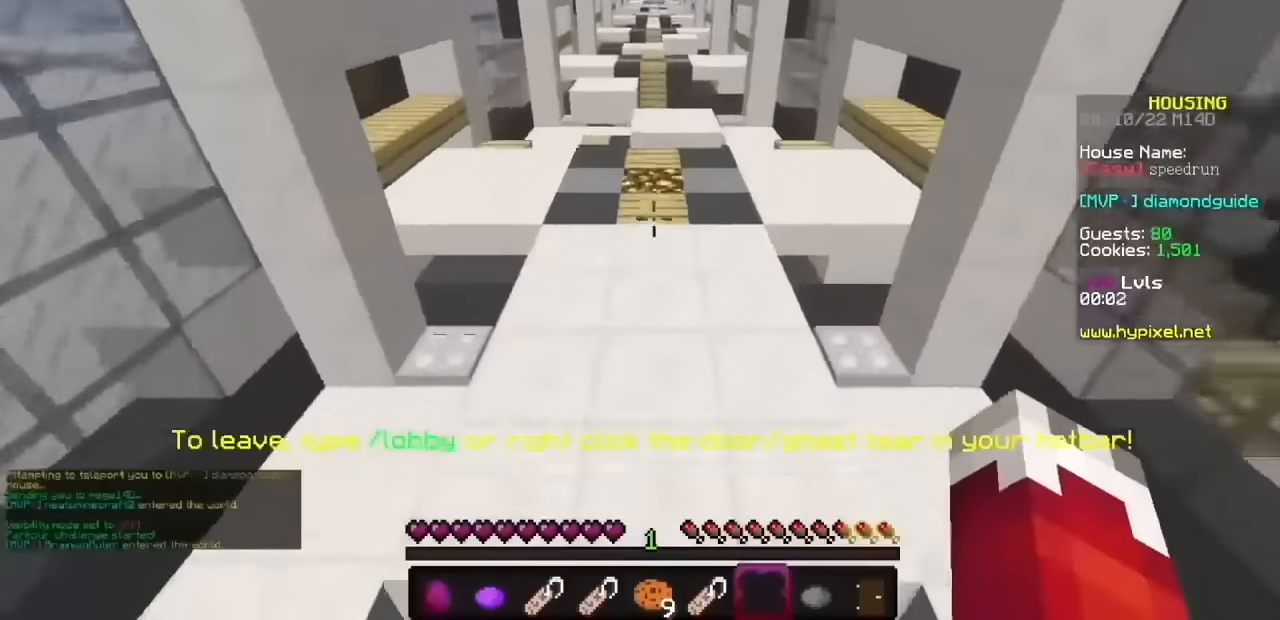
{"keys": [], "mouse": ["left", "right"], "events": []}
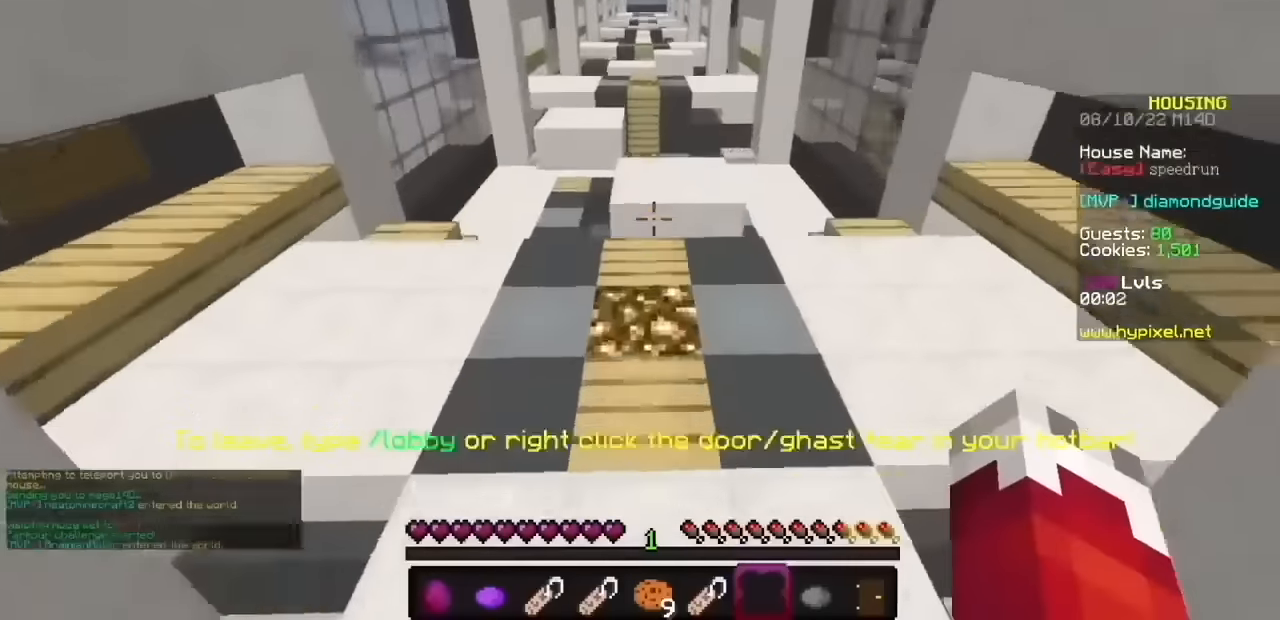
{"keys": [], "mouse": ["left", "right"], "events": []}
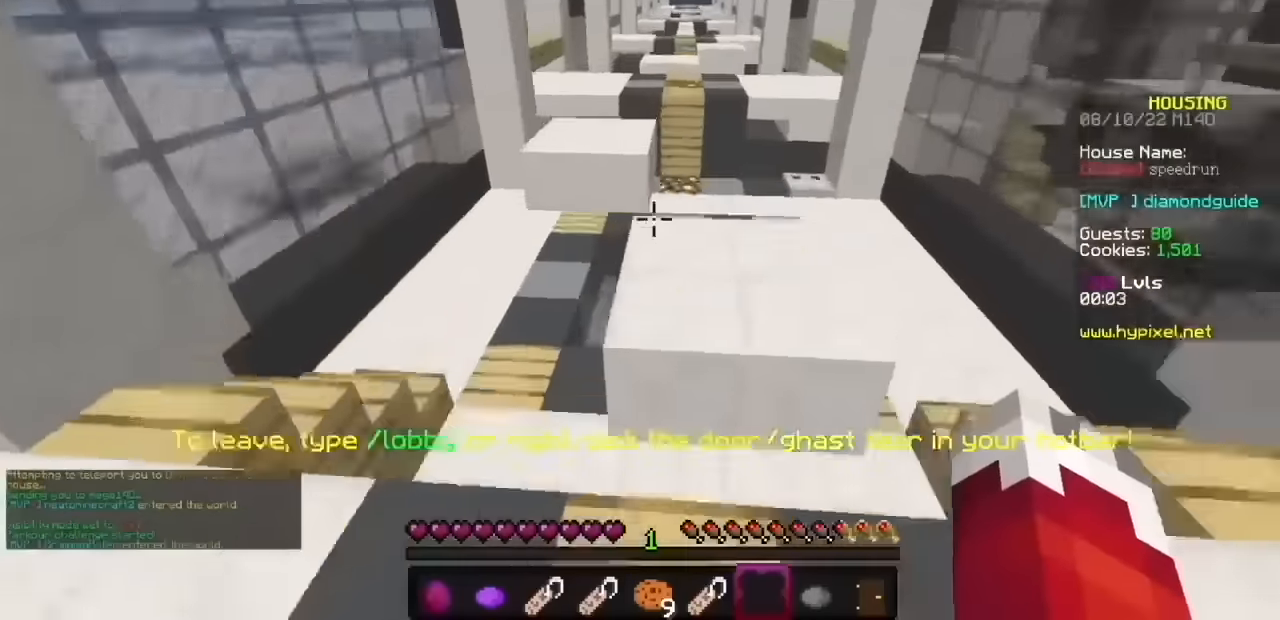
{"keys": [], "mouse": ["left", "right"], "events": []}
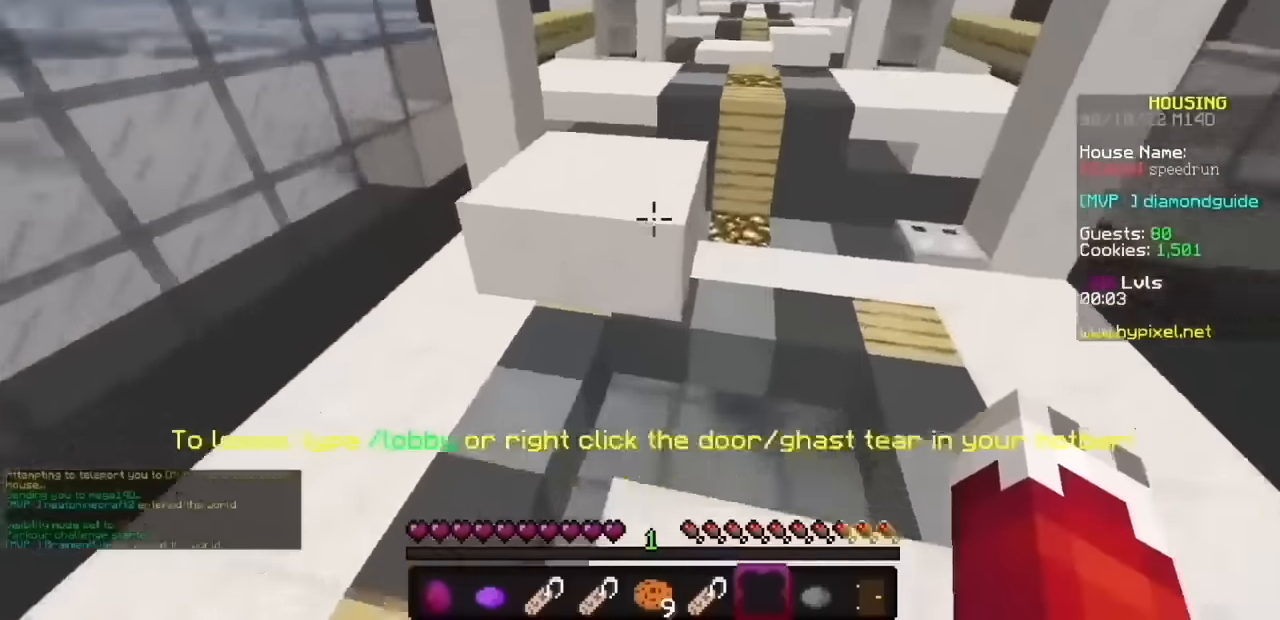
{"keys": [], "mouse": ["left", "right"], "events": []}
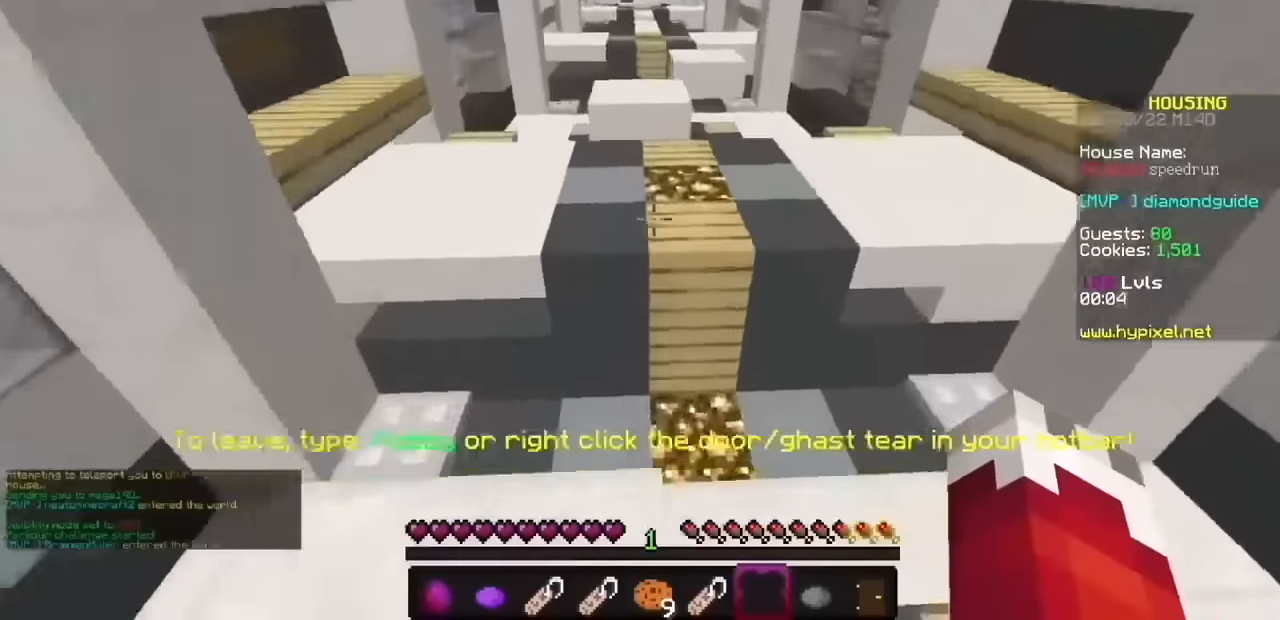
{"keys": [], "mouse": ["left", "right"], "events": []}
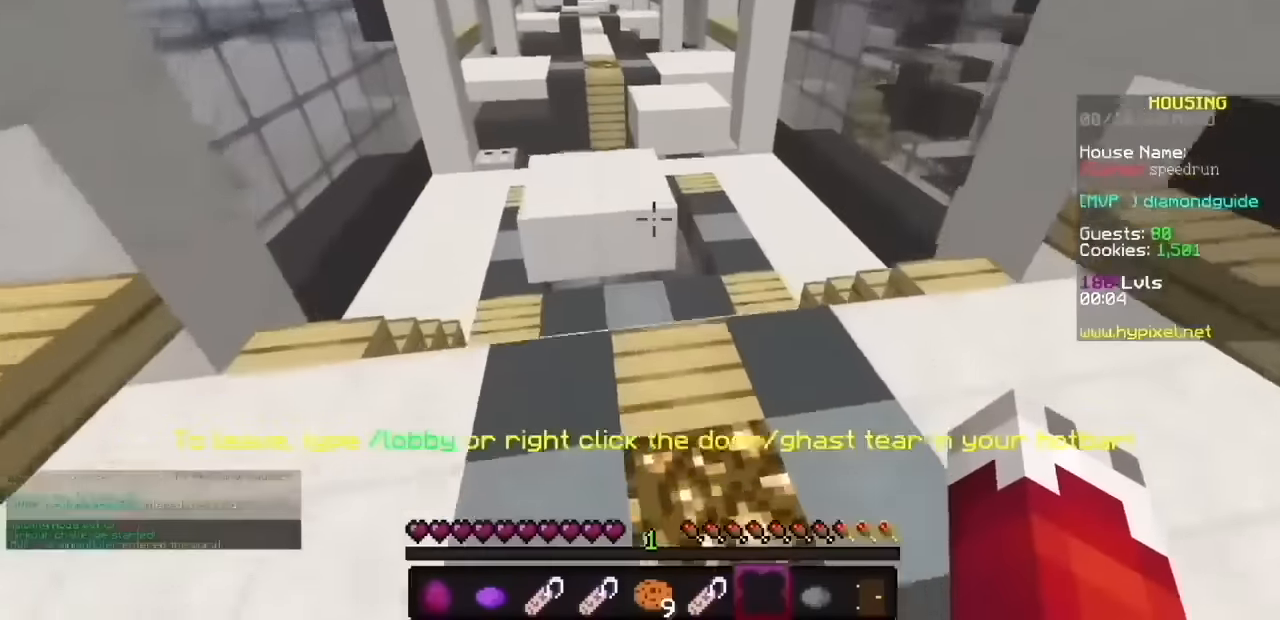
{"keys": [], "mouse": ["left", "right"], "events": []}
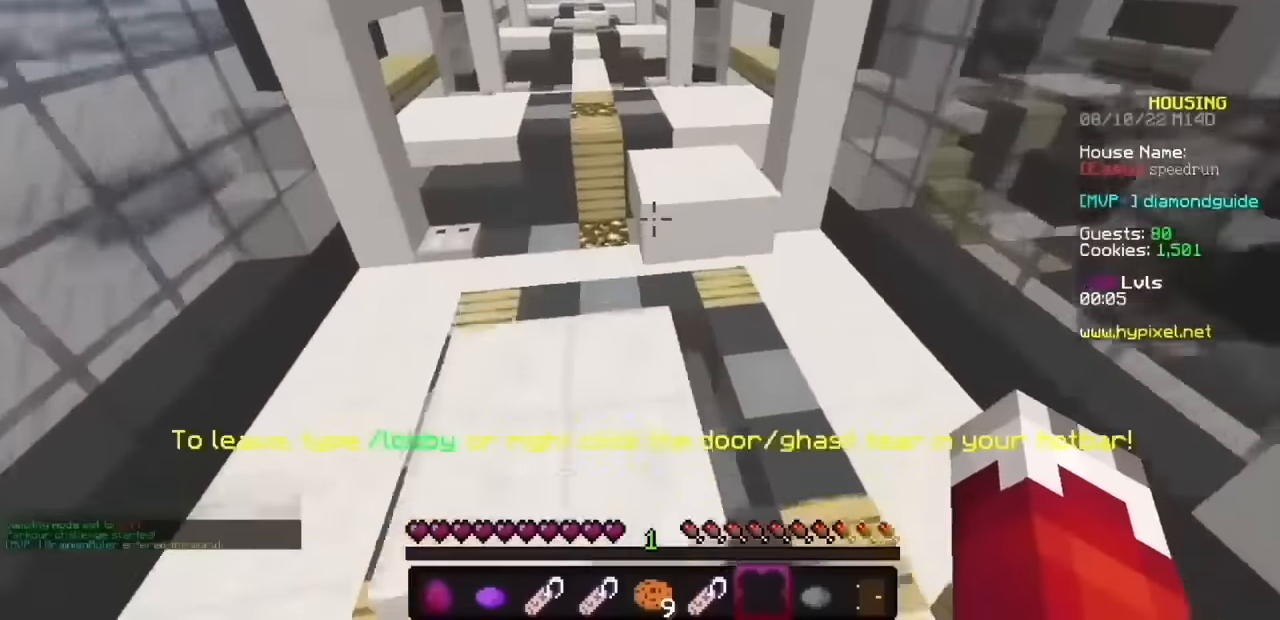
{"keys": [], "mouse": ["left", "right"], "events": []}
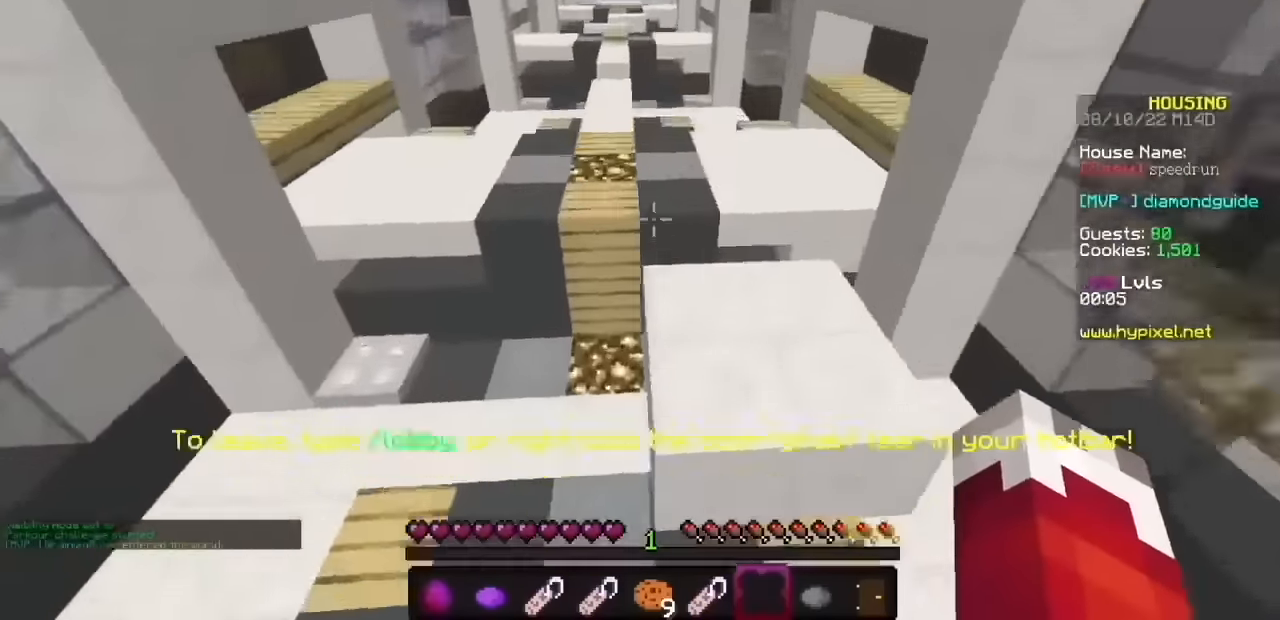
{"keys": [], "mouse": ["left", "right"], "events": []}
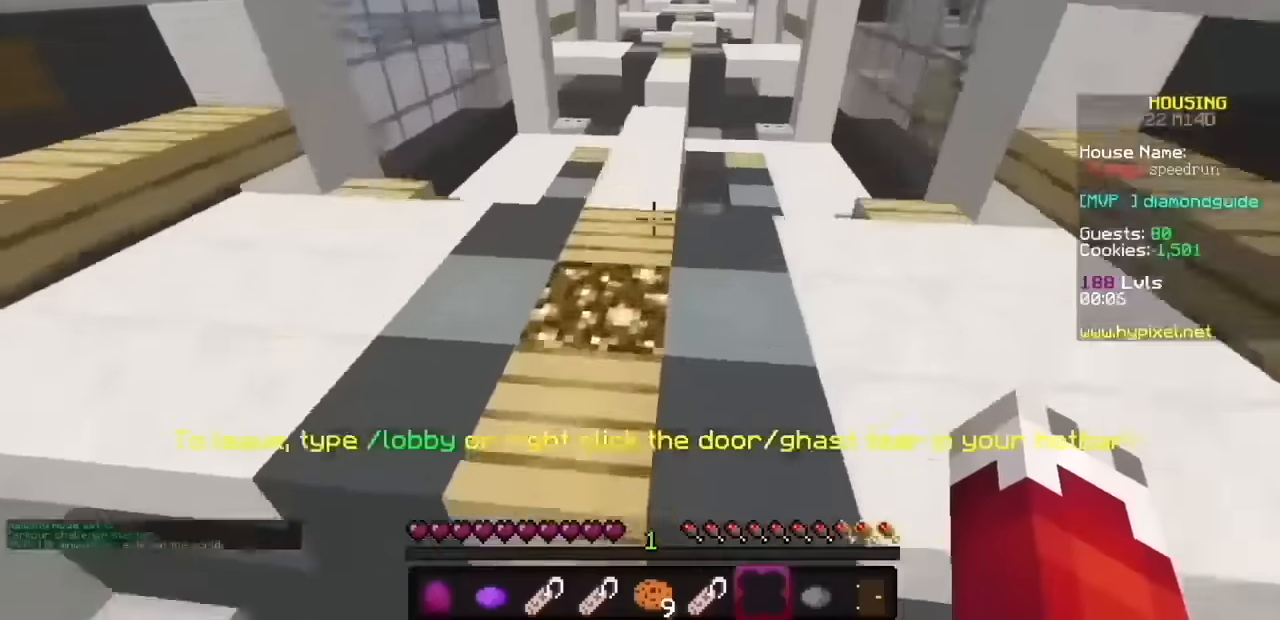
{"keys": [], "mouse": ["left", "right"], "events": []}
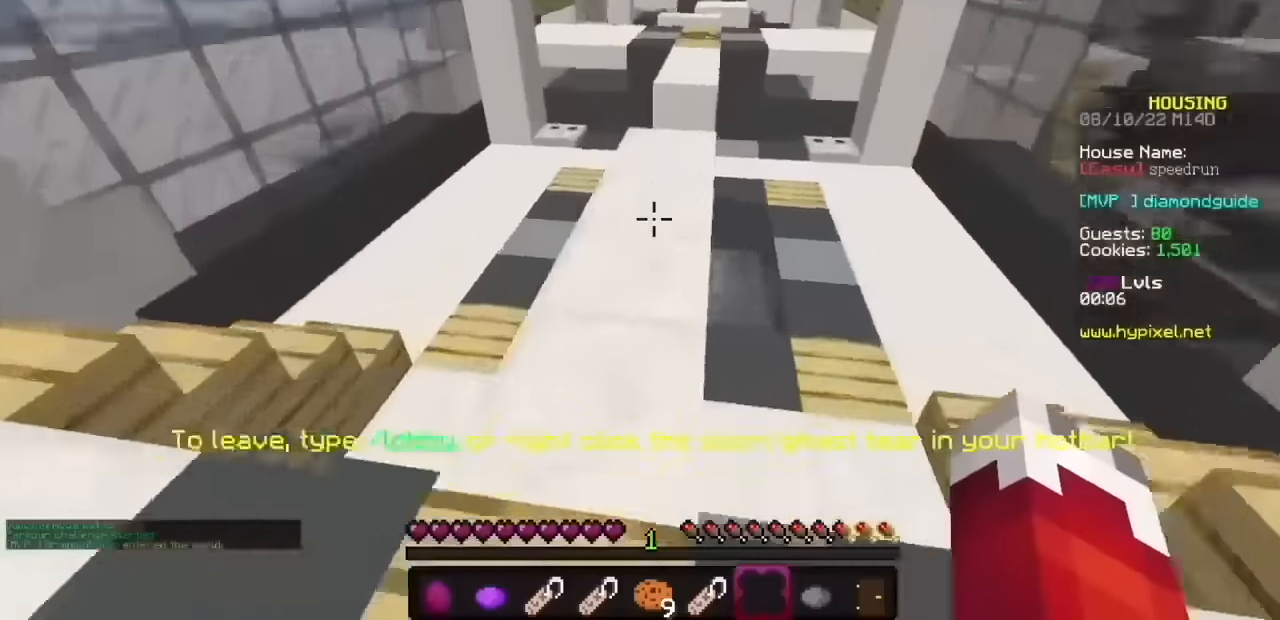
{"keys": [], "mouse": ["left", "right"], "events": []}
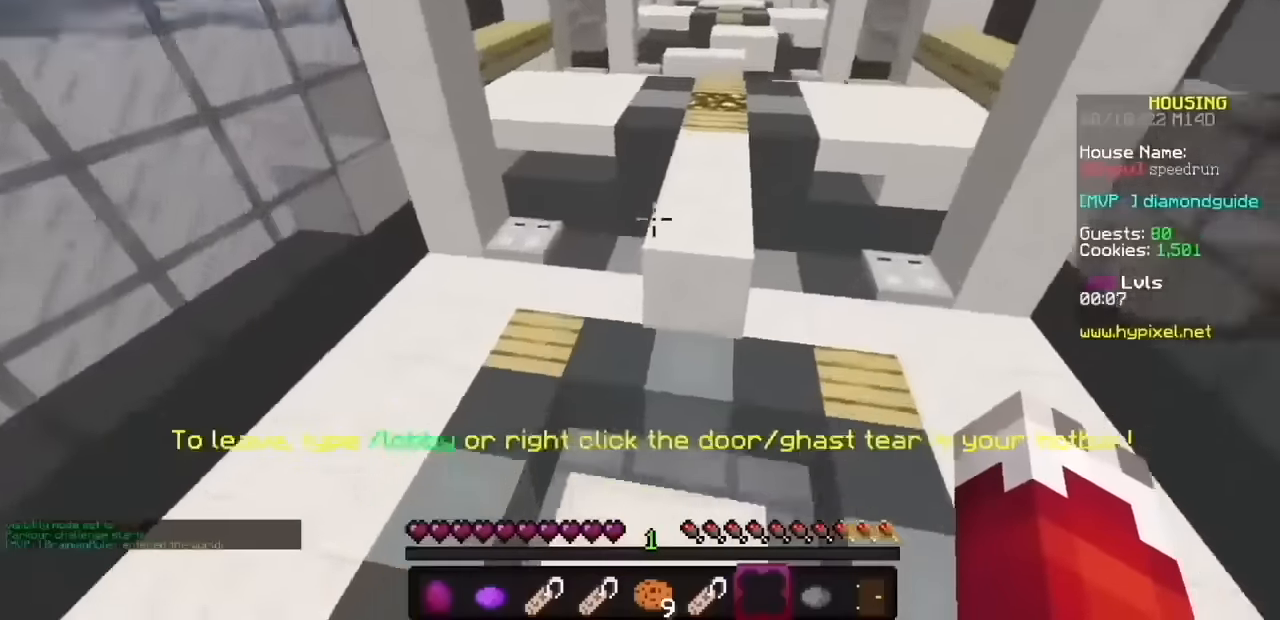
{"keys": [], "mouse": ["left", "right"], "events": []}
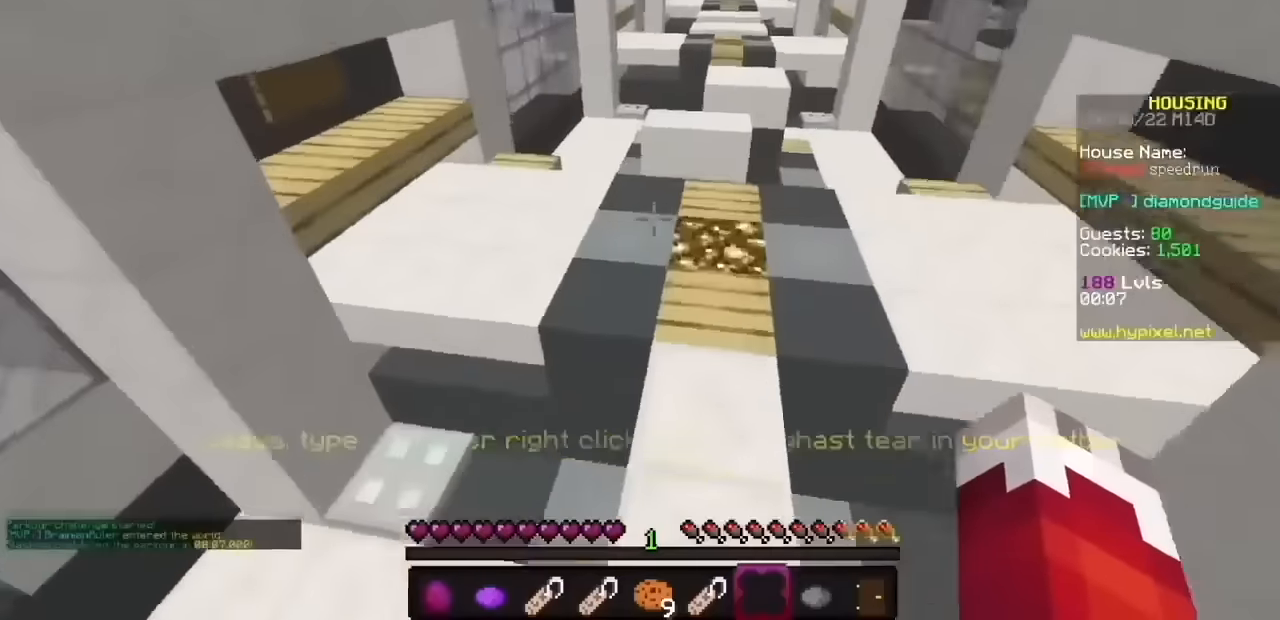
{"keys": [], "mouse": ["left", "right"], "events": []}